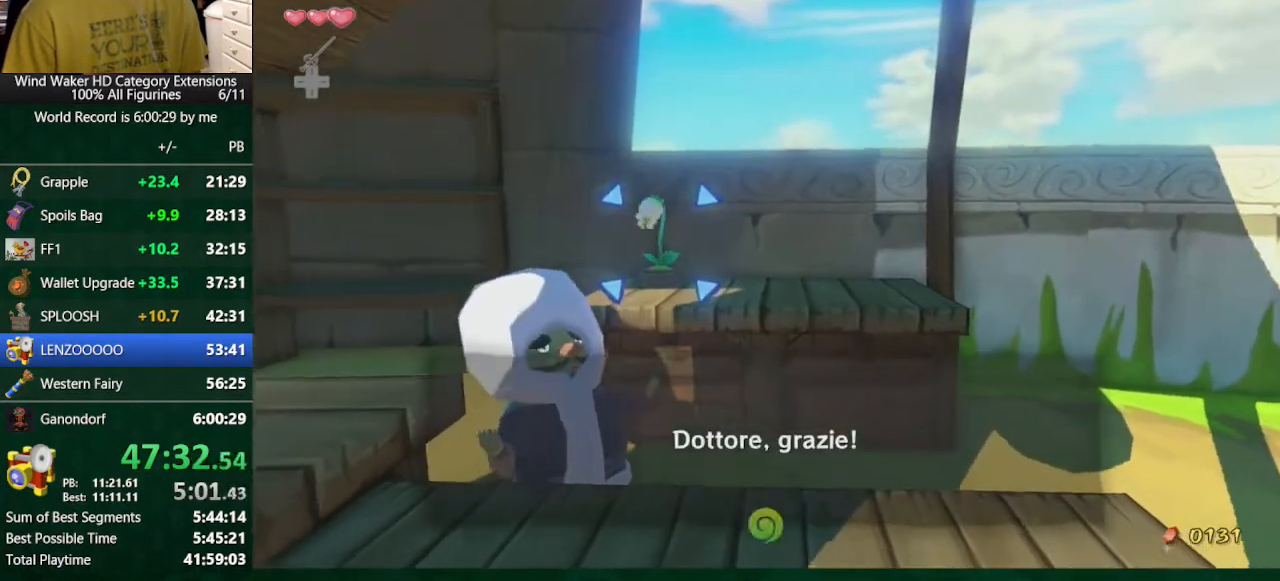
Gameplay with a controller (Nintendo layout); each line is a JSON object with the inputs held at the frame after it. "button_events" lists button changes between this image and that frame as [ms after this image, input, new state], when the widget could be followed in between (sticks are given only as held states). Not read: L3 R3 TOUCHPAD.
{"buttons": ["A", "B"], "left_stick": "center", "right_stick": "center", "button_events": [[433, "A", "down"]]}
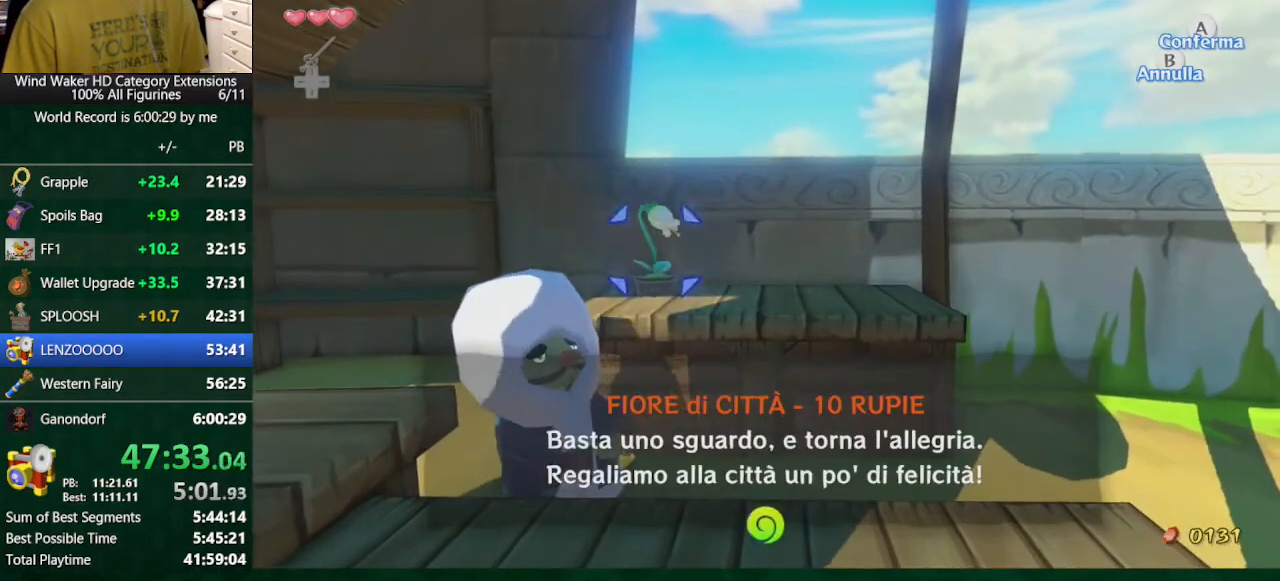
{"buttons": ["B"], "left_stick": "center", "right_stick": "center", "button_events": [[33, "A", "up"]]}
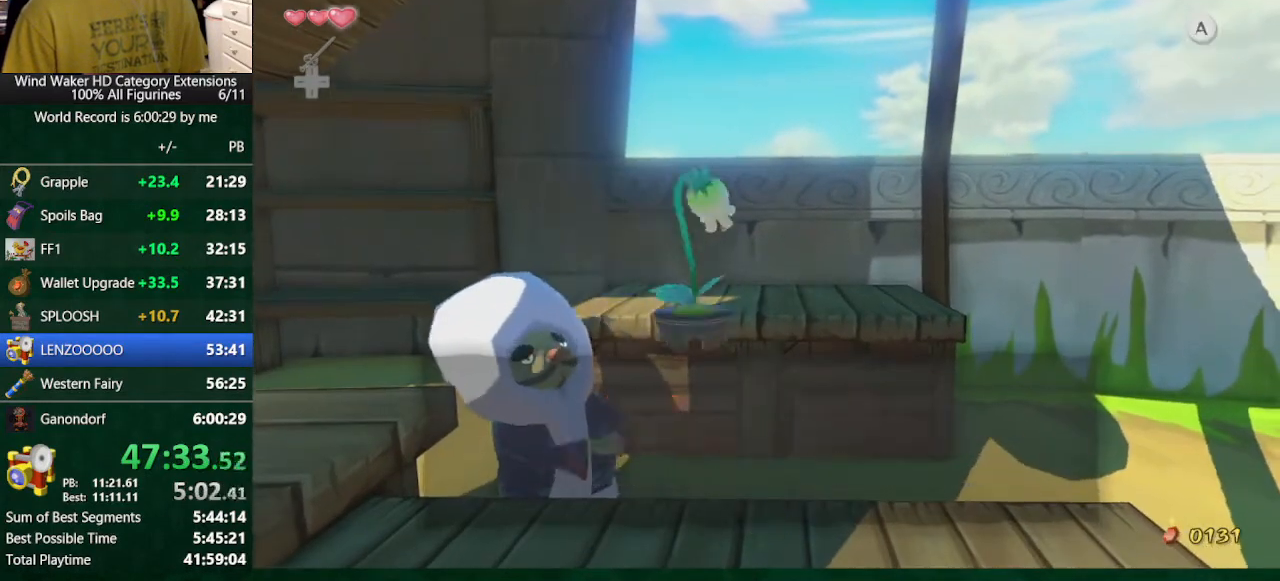
{"buttons": ["A", "B"], "left_stick": "center", "right_stick": "center", "button_events": [[167, "A", "down"], [333, "A", "up"], [500, "A", "down"]]}
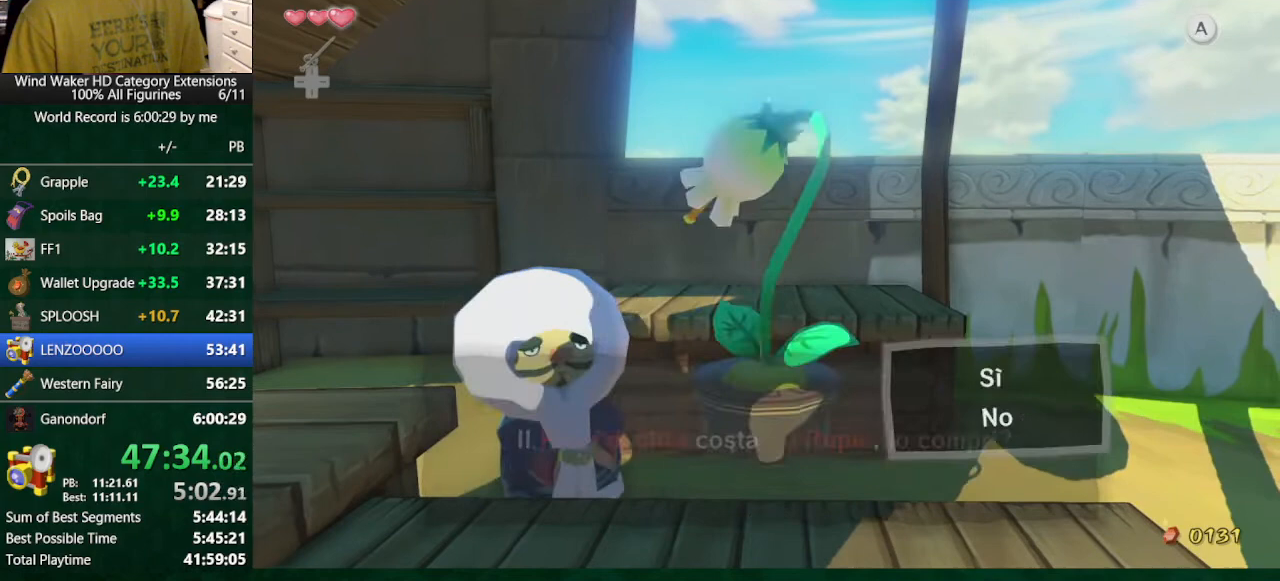
{"buttons": ["B"], "left_stick": "center", "right_stick": "center", "button_events": [[133, "A", "up"]]}
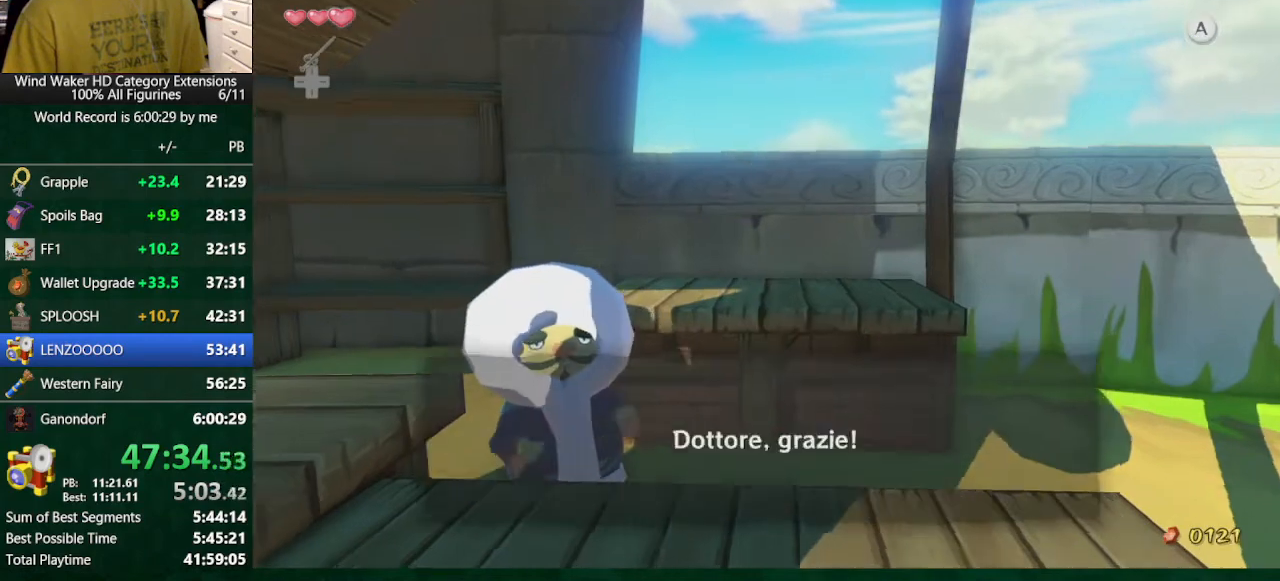
{"buttons": ["B"], "left_stick": "center", "right_stick": "center", "button_events": [[233, "A", "down"], [333, "A", "up"]]}
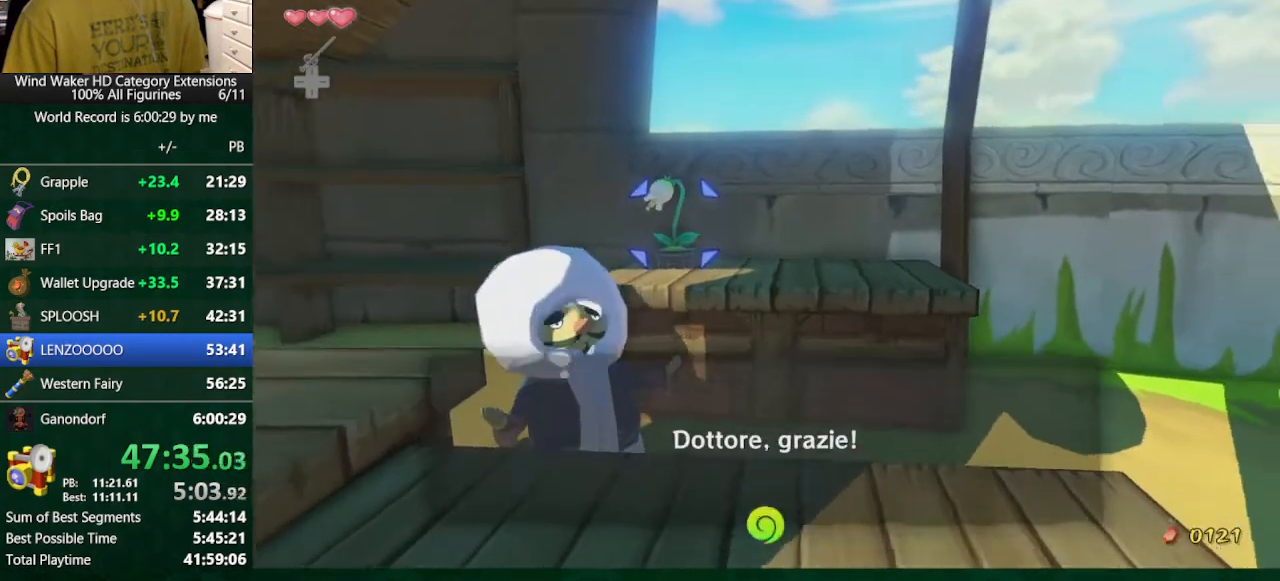
{"buttons": ["A", "B"], "left_stick": "center", "right_stick": "center", "button_events": [[500, "A", "down"]]}
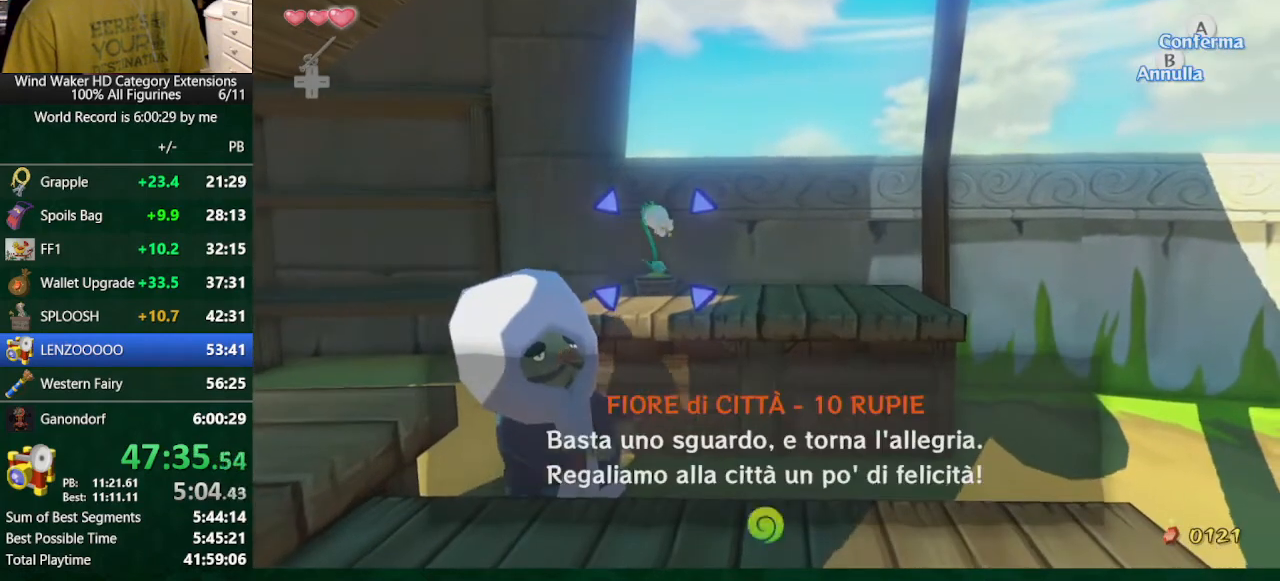
{"buttons": ["B"], "left_stick": "center", "right_stick": "center", "button_events": [[133, "A", "up"]]}
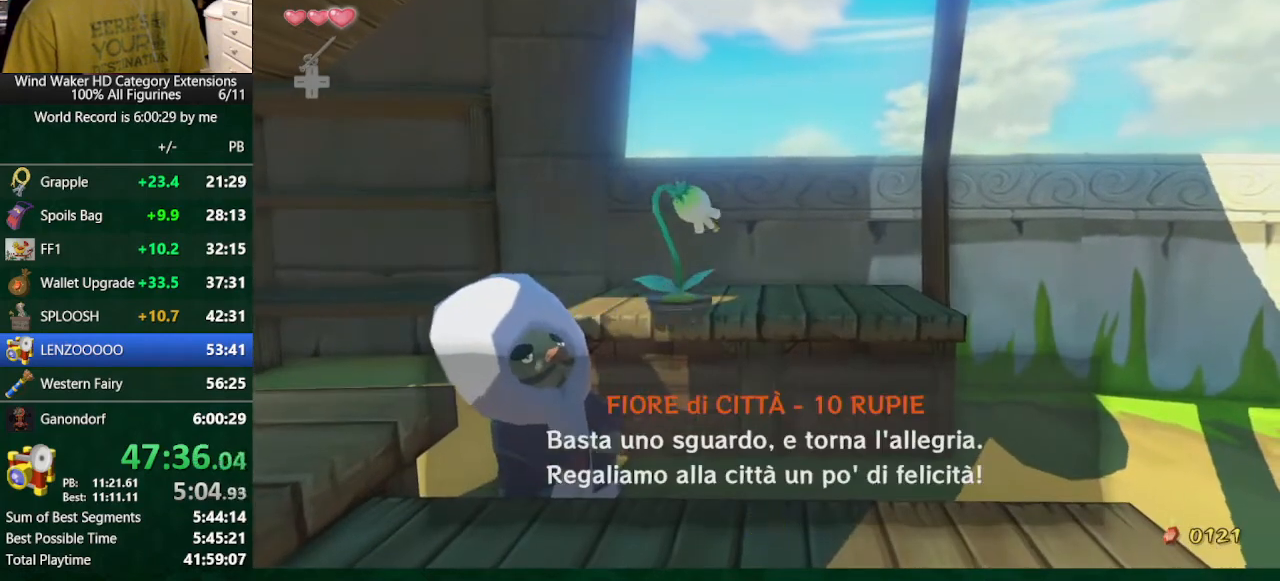
{"buttons": ["B"], "left_stick": "center", "right_stick": "center", "button_events": [[367, "A", "down"], [467, "A", "up"]]}
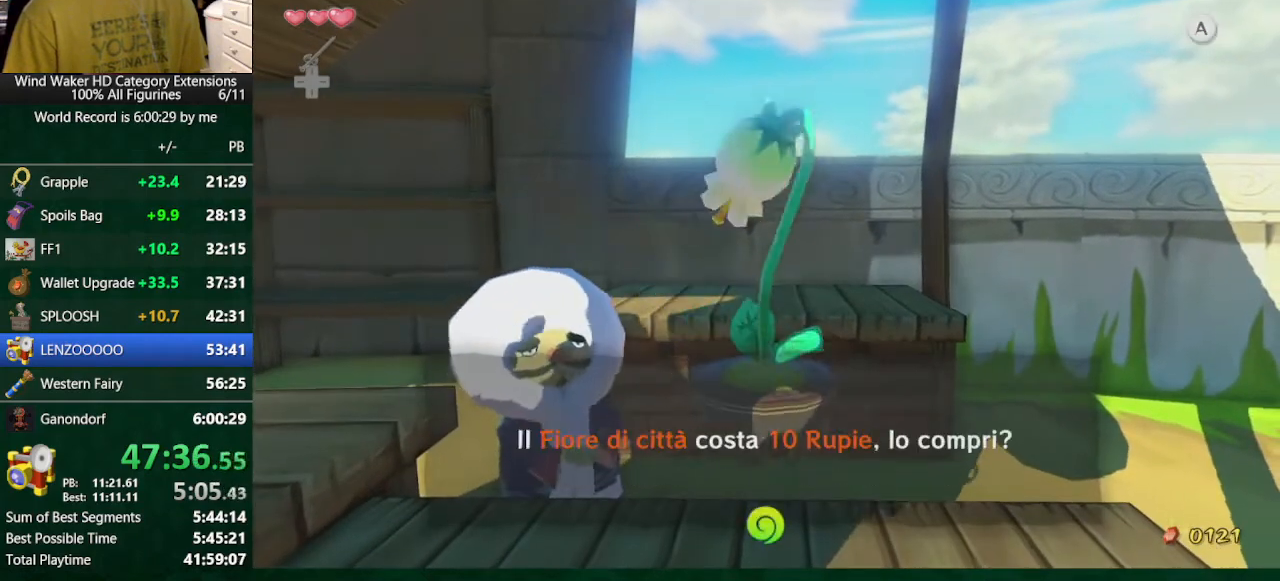
{"buttons": ["B"], "left_stick": "center", "right_stick": "center", "button_events": [[167, "A", "down"], [267, "A", "up"]]}
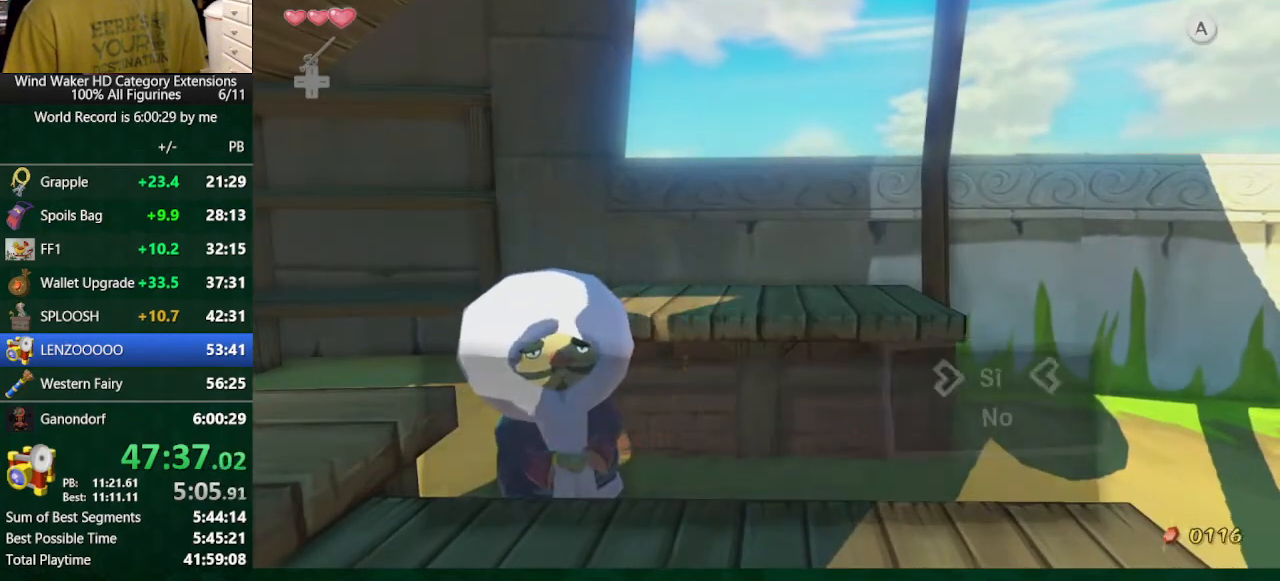
{"buttons": ["B"], "left_stick": "center", "right_stick": "center", "button_events": [[333, "A", "down"], [500, "A", "up"]]}
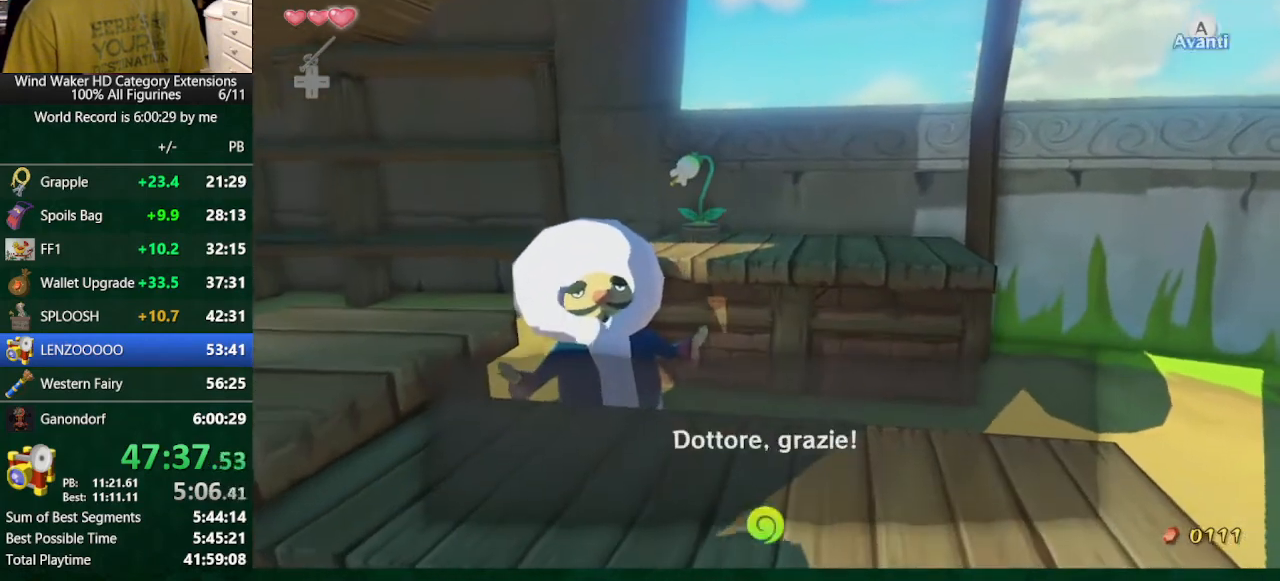
{"buttons": ["B"], "left_stick": "center", "right_stick": "center", "button_events": [[33, "B", "up"], [100, "B", "down"], [200, "B", "up"], [300, "B", "down"], [367, "B", "up"], [433, "B", "down"]]}
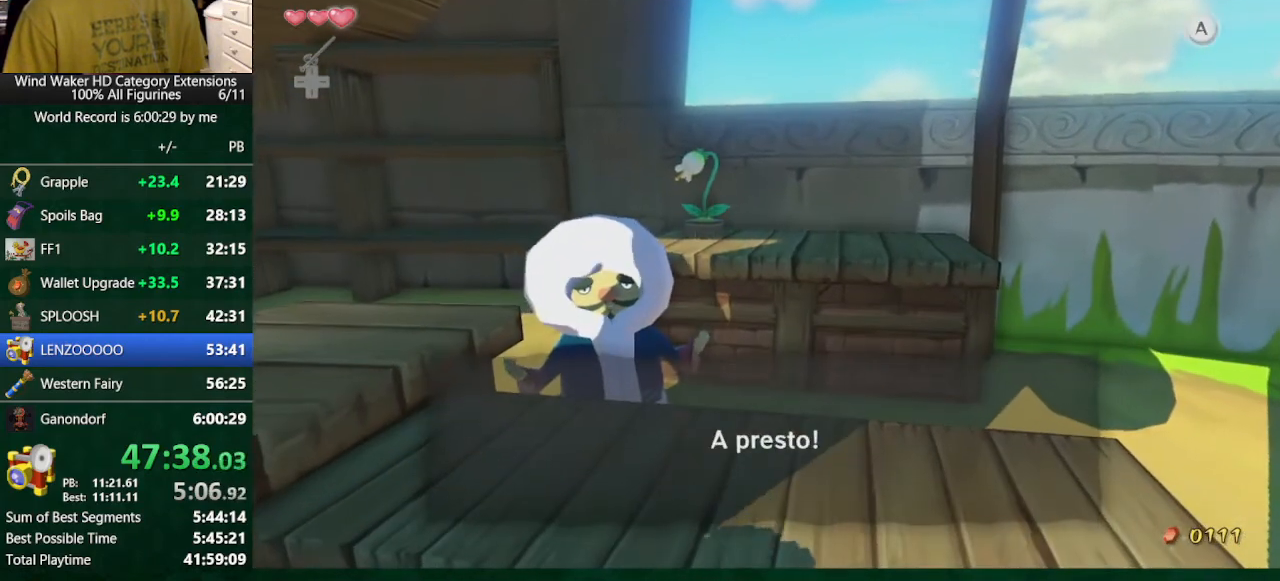
{"buttons": [], "left_stick": "down", "right_stick": "center", "button_events": [[33, "B", "up"], [267, "B", "down"], [333, "B", "up"]]}
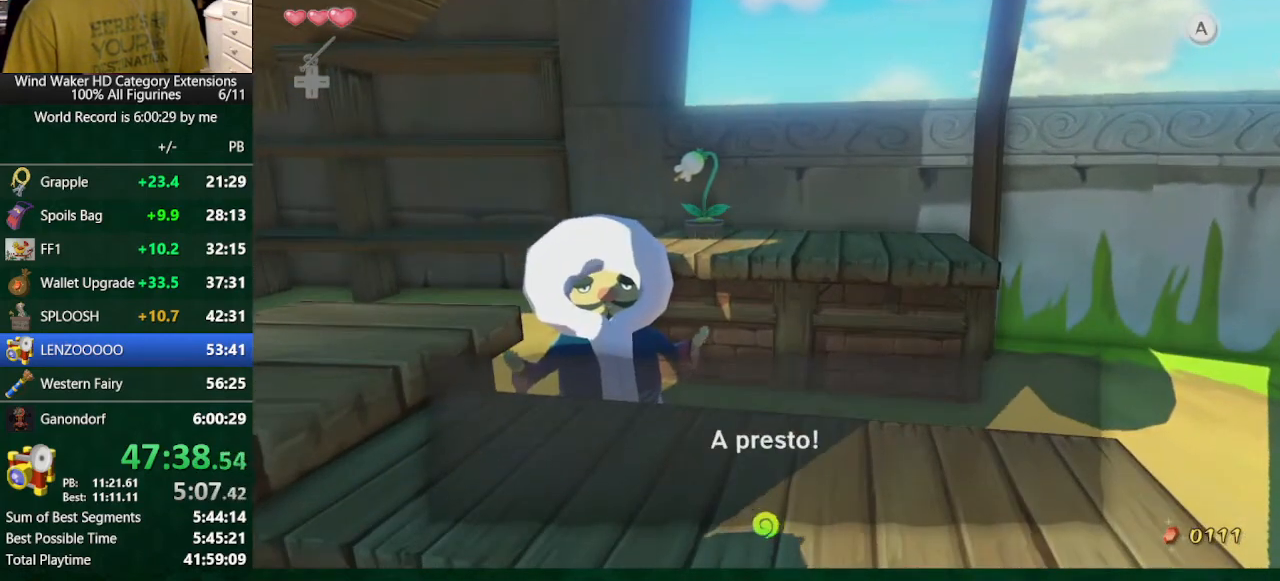
{"buttons": [], "left_stick": "down", "right_stick": "center", "button_events": []}
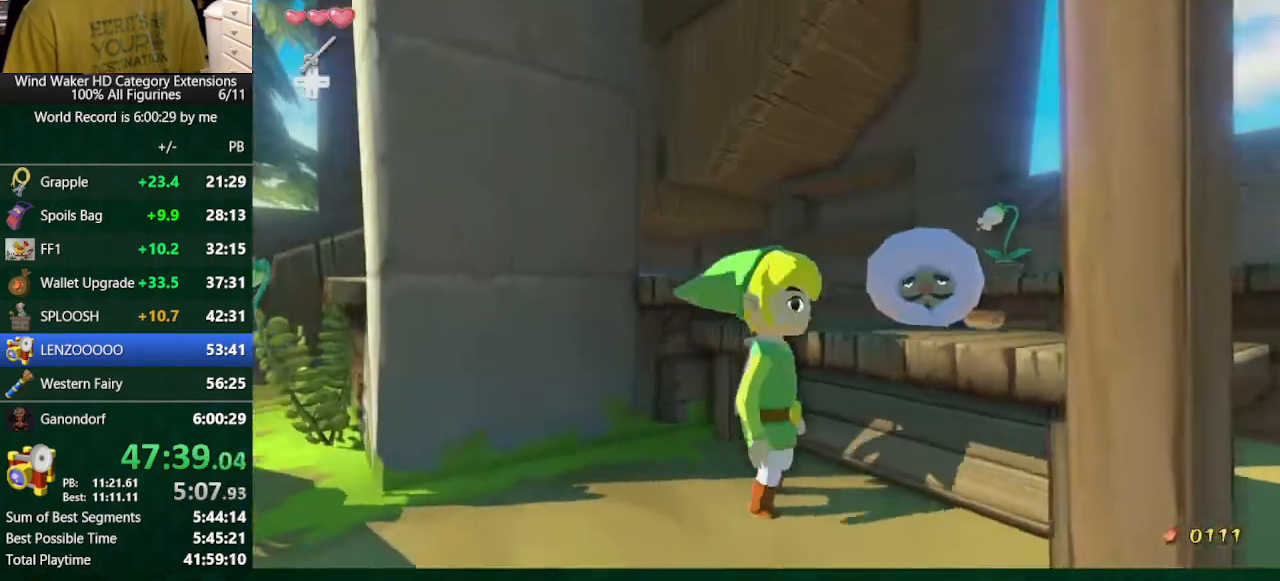
{"buttons": [], "left_stick": "down-right", "right_stick": "center", "button_events": [[133, "B", "down"], [233, "B", "up"], [433, "A", "down"], [500, "A", "up"]]}
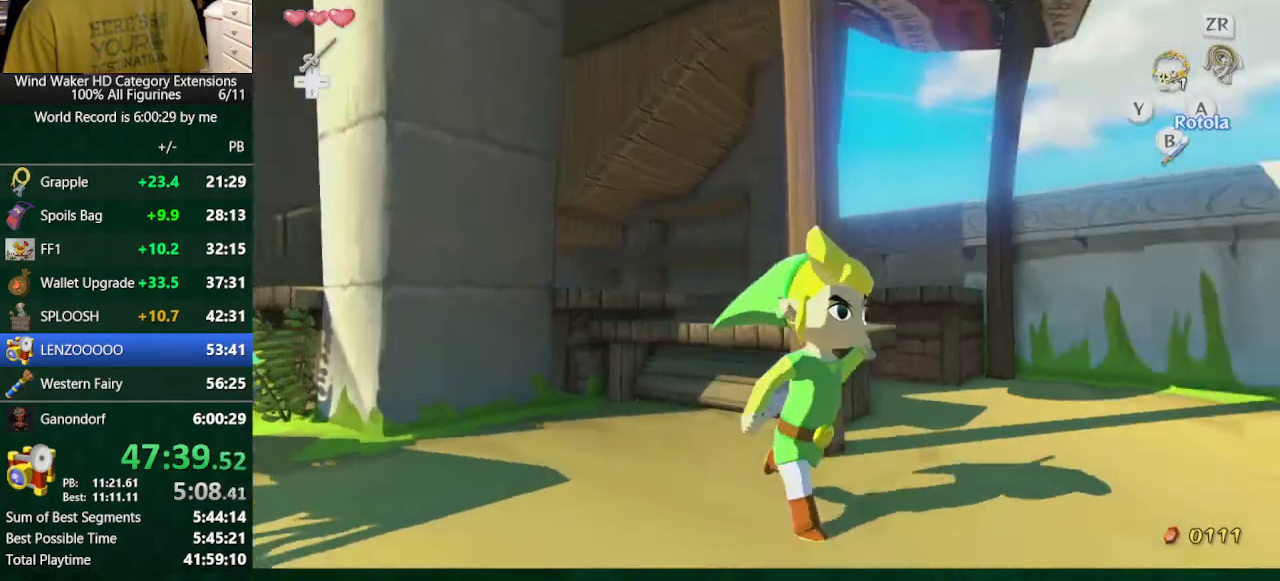
{"buttons": ["A"], "left_stick": "up", "right_stick": "down", "button_events": [[33, "L2", "down"], [167, "L2", "up"], [467, "A", "down"]]}
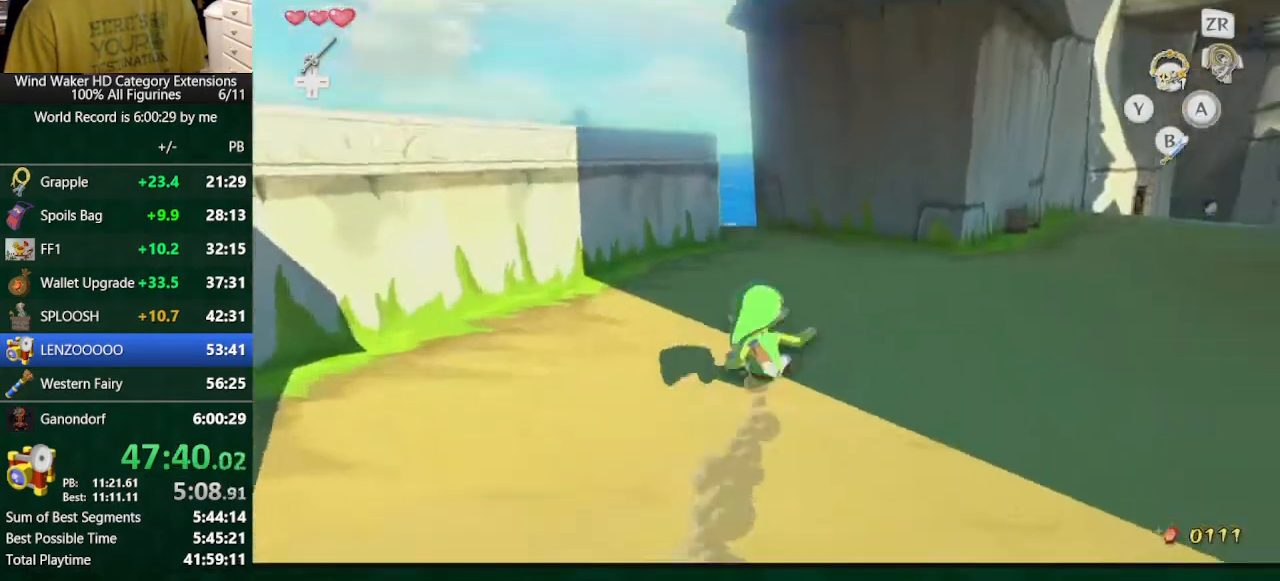
{"buttons": [], "left_stick": "up", "right_stick": "center", "button_events": [[67, "A", "up"]]}
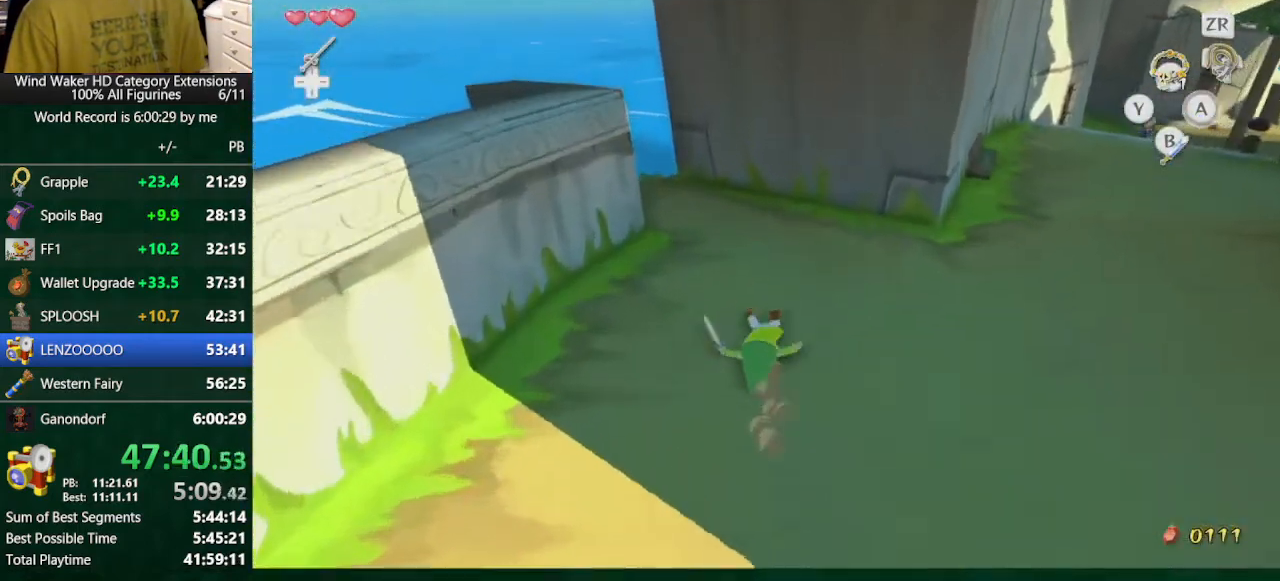
{"buttons": [], "left_stick": "up", "right_stick": "center", "button_events": [[33, "A", "down"], [133, "A", "up"]]}
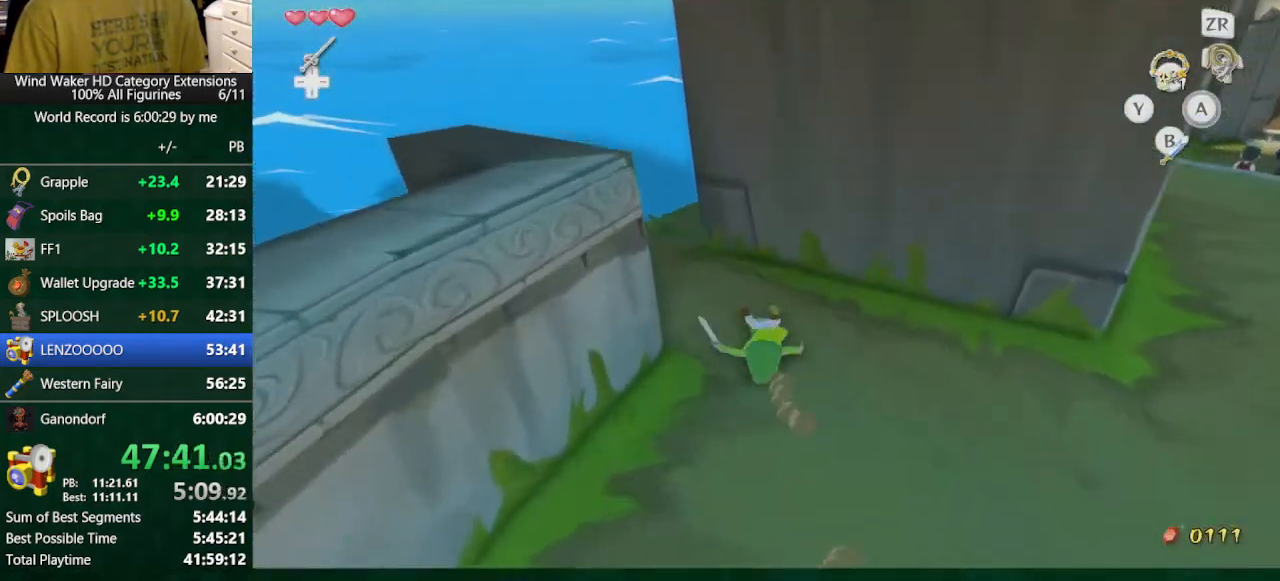
{"buttons": [], "left_stick": "up", "right_stick": "center", "button_events": []}
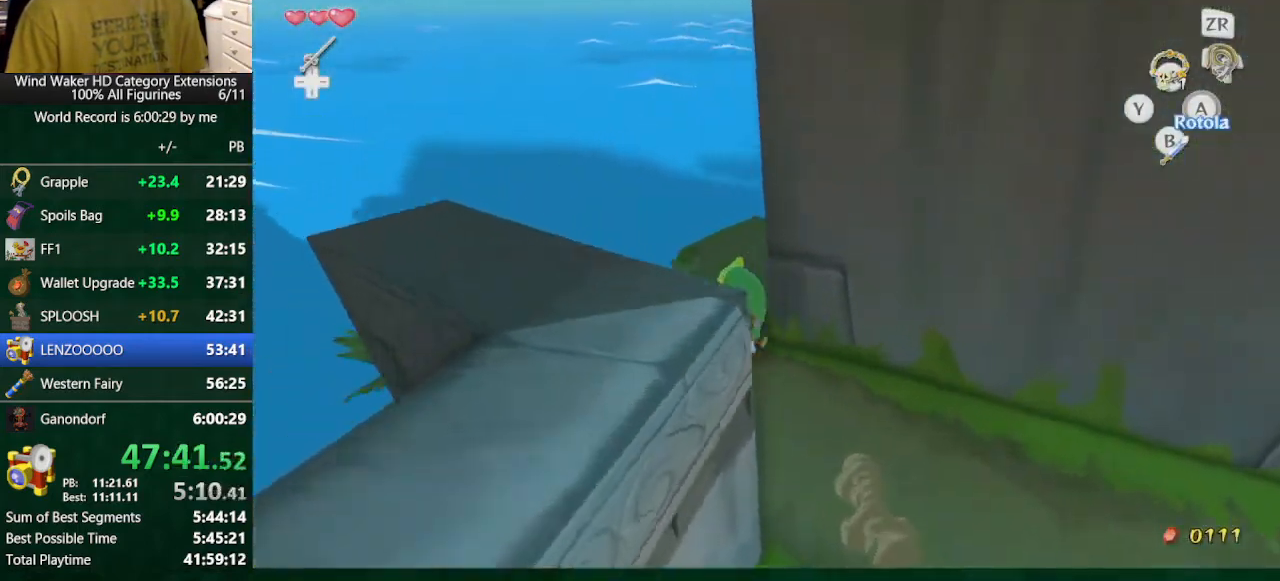
{"buttons": [], "left_stick": "up", "right_stick": "center", "button_events": [[67, "A", "down"], [167, "A", "up"]]}
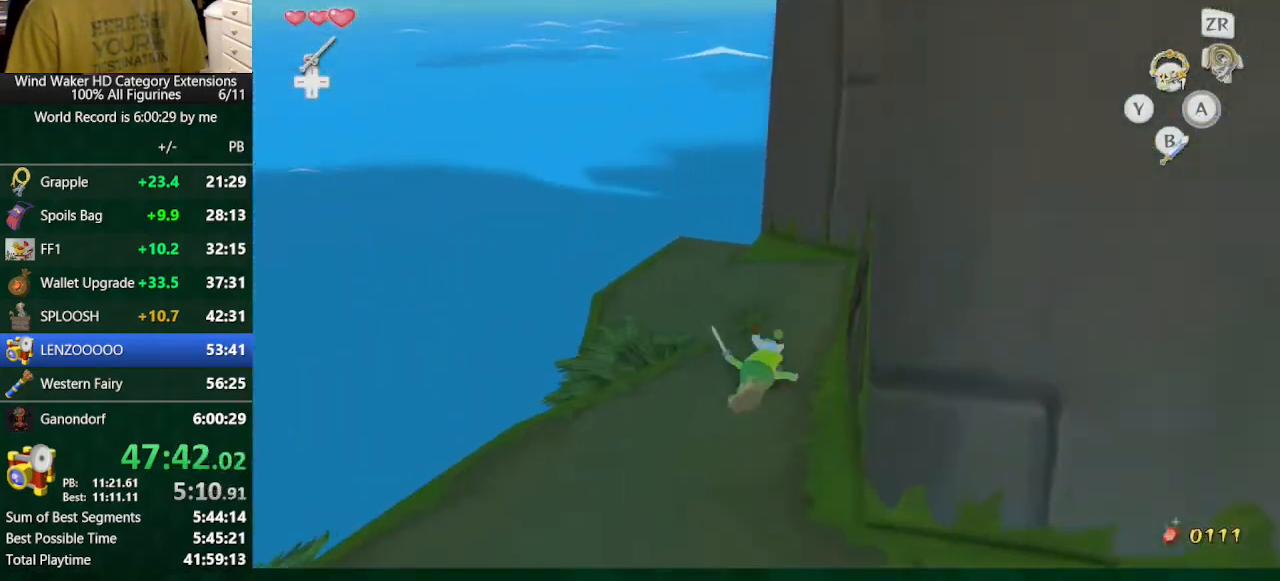
{"buttons": [], "left_stick": "up", "right_stick": "center", "button_events": []}
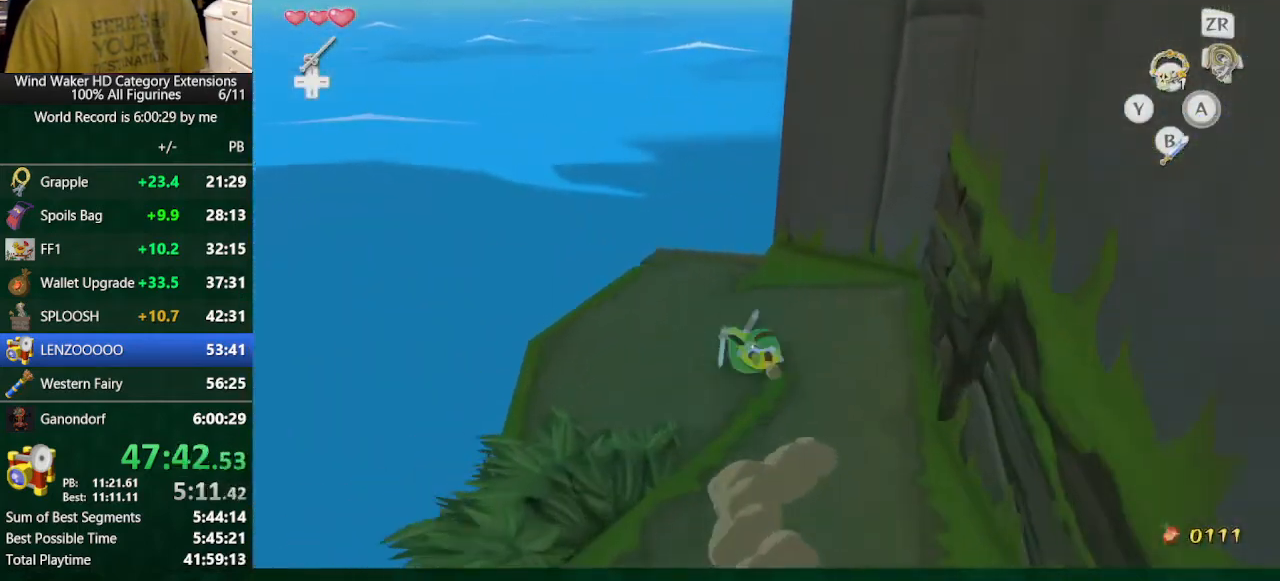
{"buttons": [], "left_stick": "up", "right_stick": "center", "button_events": [[367, "A", "down"], [467, "A", "up"]]}
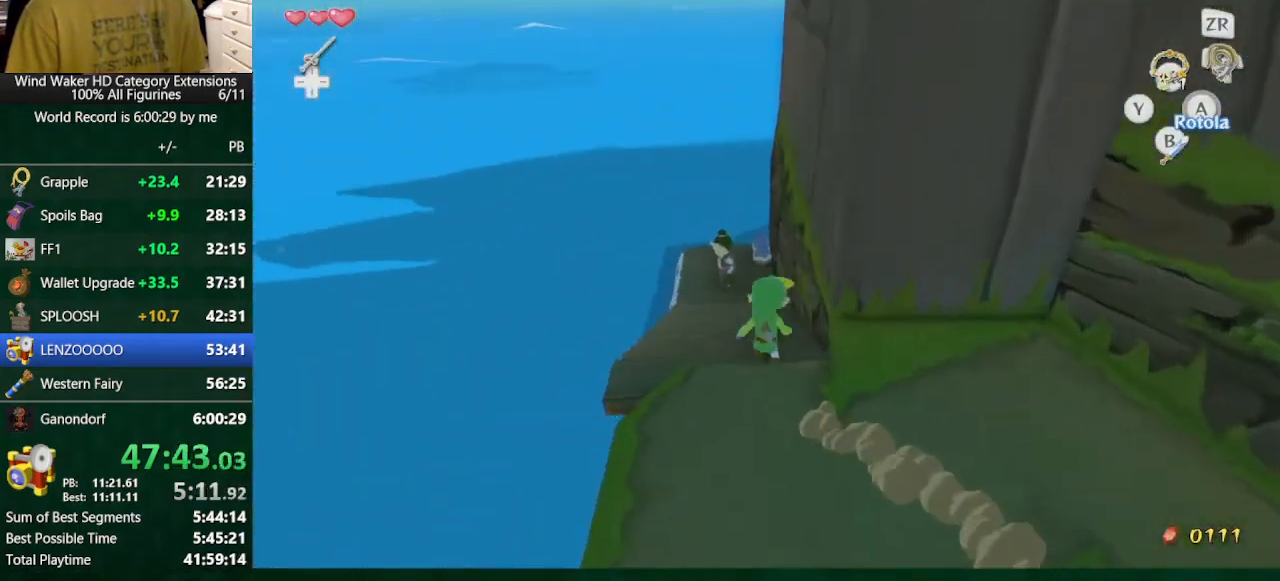
{"buttons": [], "left_stick": "up", "right_stick": "center", "button_events": []}
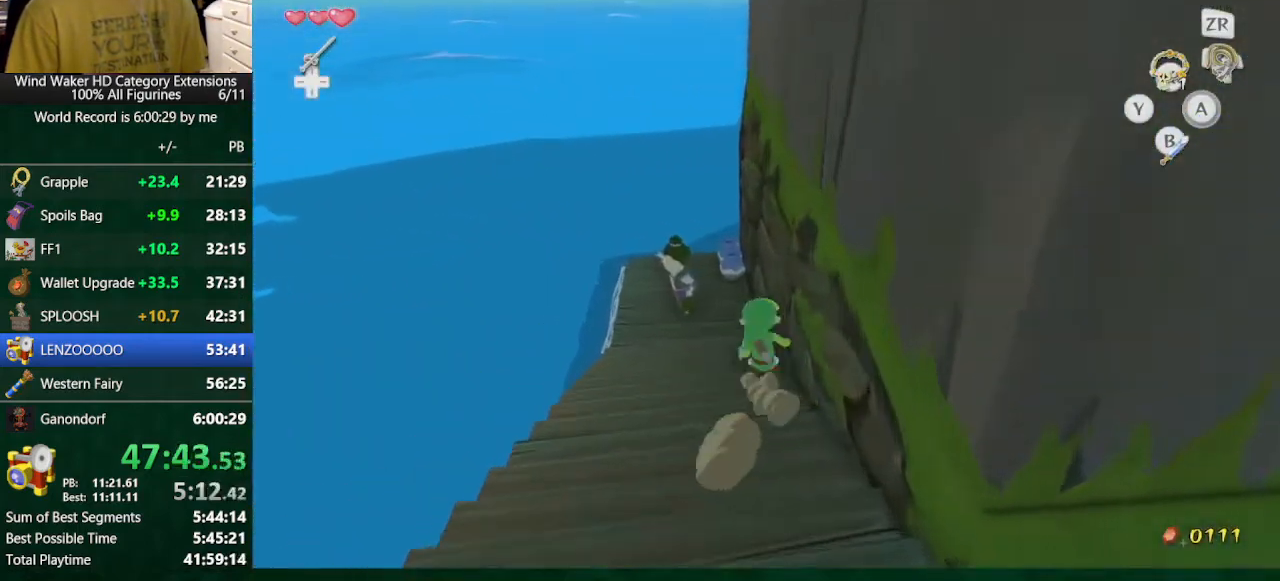
{"buttons": [], "left_stick": "up-right", "right_stick": "center", "button_events": [[367, "B", "down"], [500, "B", "up"]]}